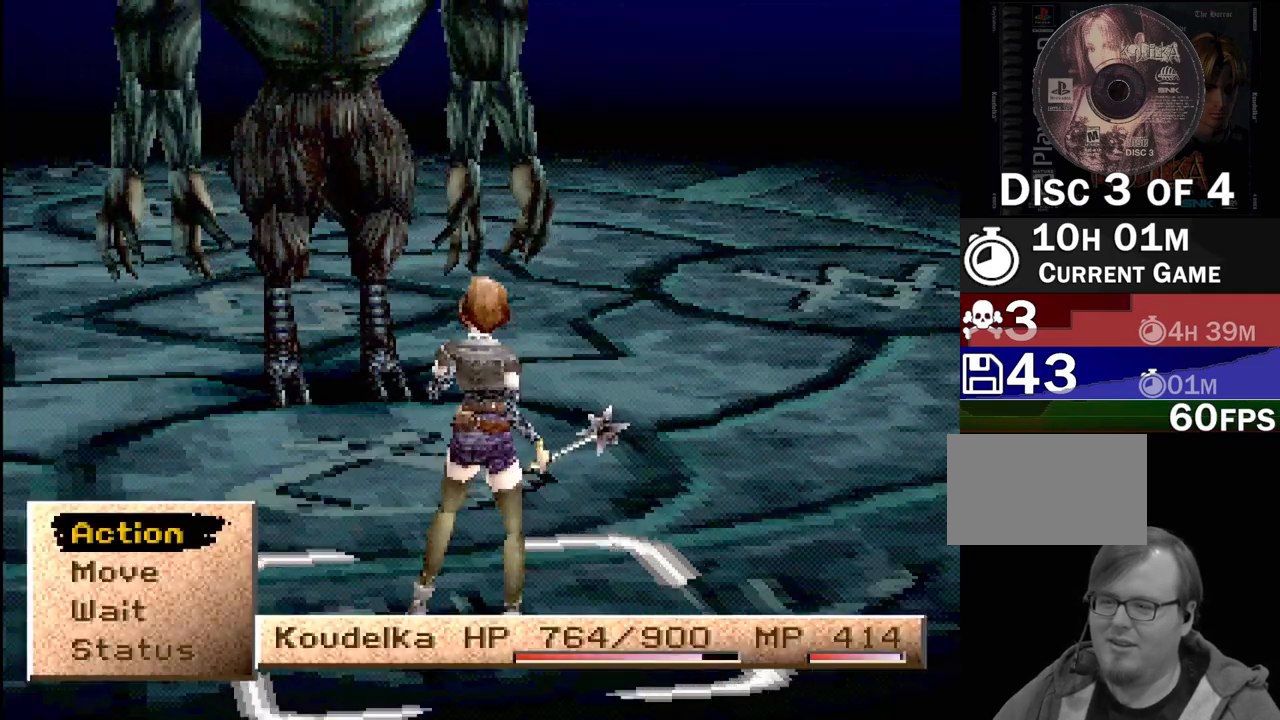
Gameplay with a controller (PlayStation layout); each line is a JSON object with the inputs held at the frame after it. "events" lists button and stick changes between this image and that frame as [ms after this image, input, new state], when the widget could be followed in between. Not read: L3 R3.
{"buttons": [], "events": [[283, "DPAD_DOWN", "down"], [350, "DPAD_DOWN", "up"]]}
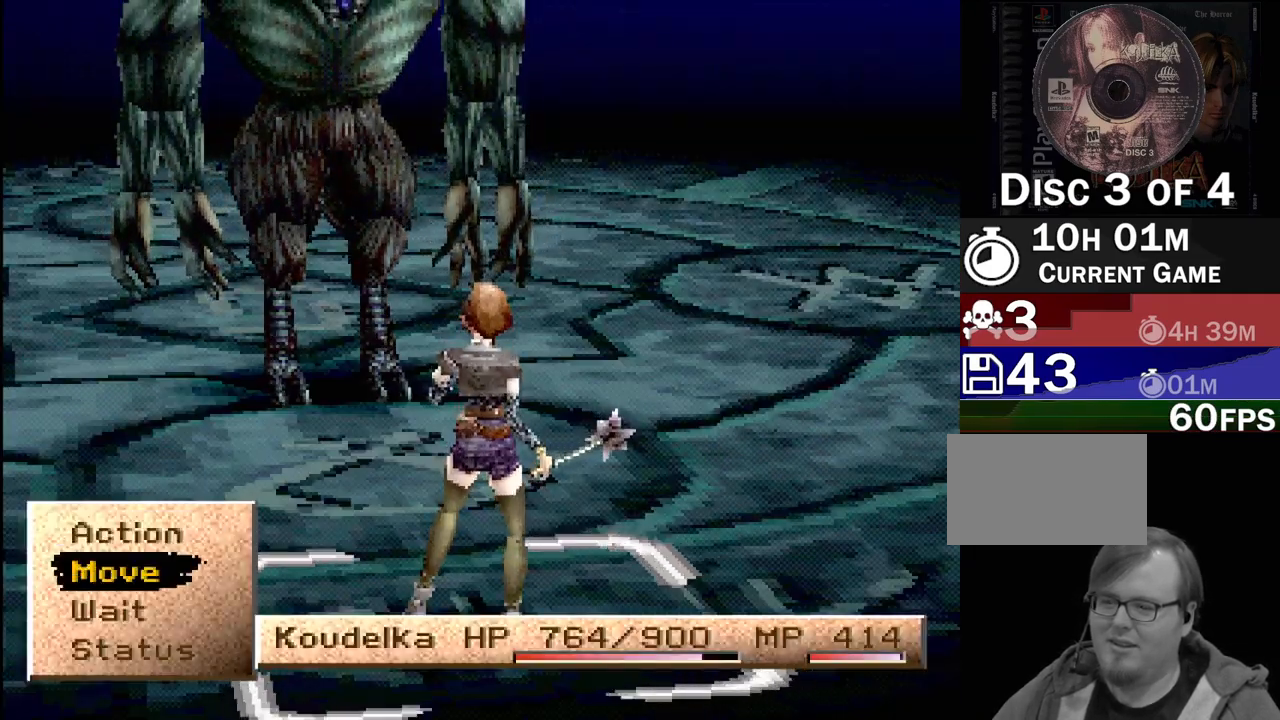
{"buttons": [], "events": [[117, "DPAD_UP", "down"], [250, "DPAD_UP", "up"]]}
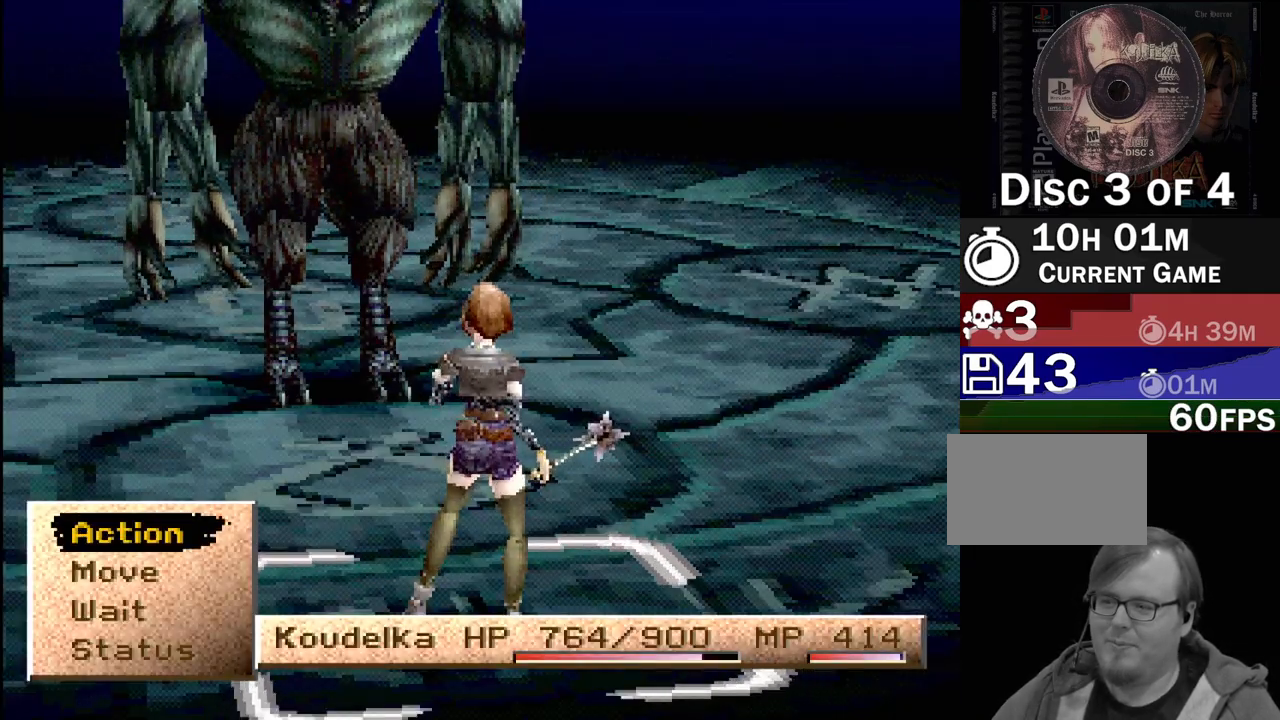
{"buttons": [], "events": []}
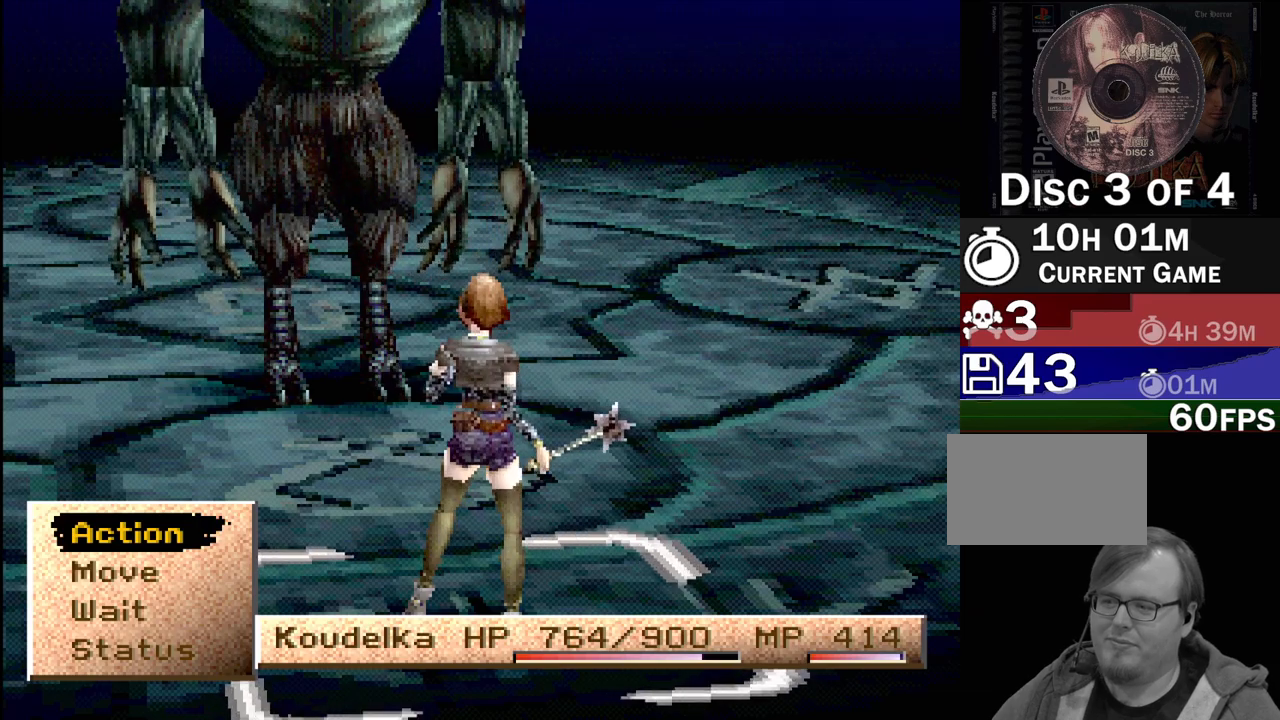
{"buttons": [], "events": [[333, "TRIANGLE", "down"], [450, "TRIANGLE", "up"]]}
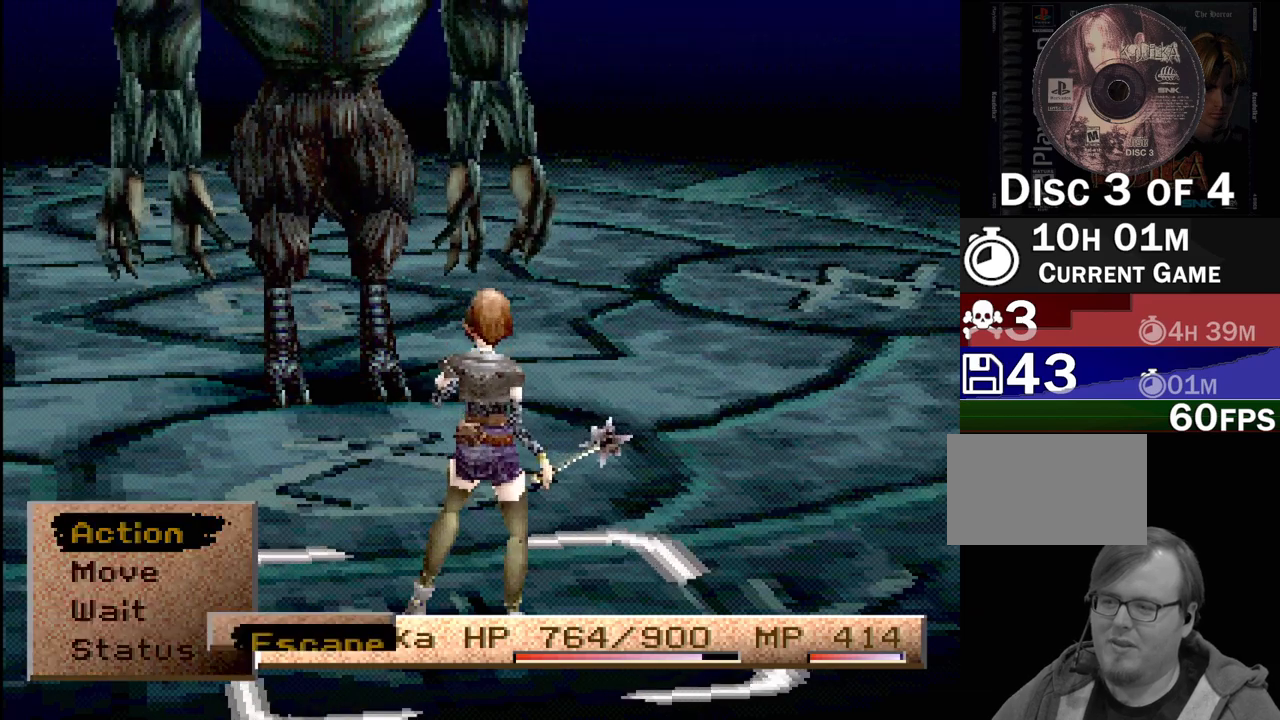
{"buttons": [], "events": [[183, "CROSS", "down"], [367, "CROSS", "up"]]}
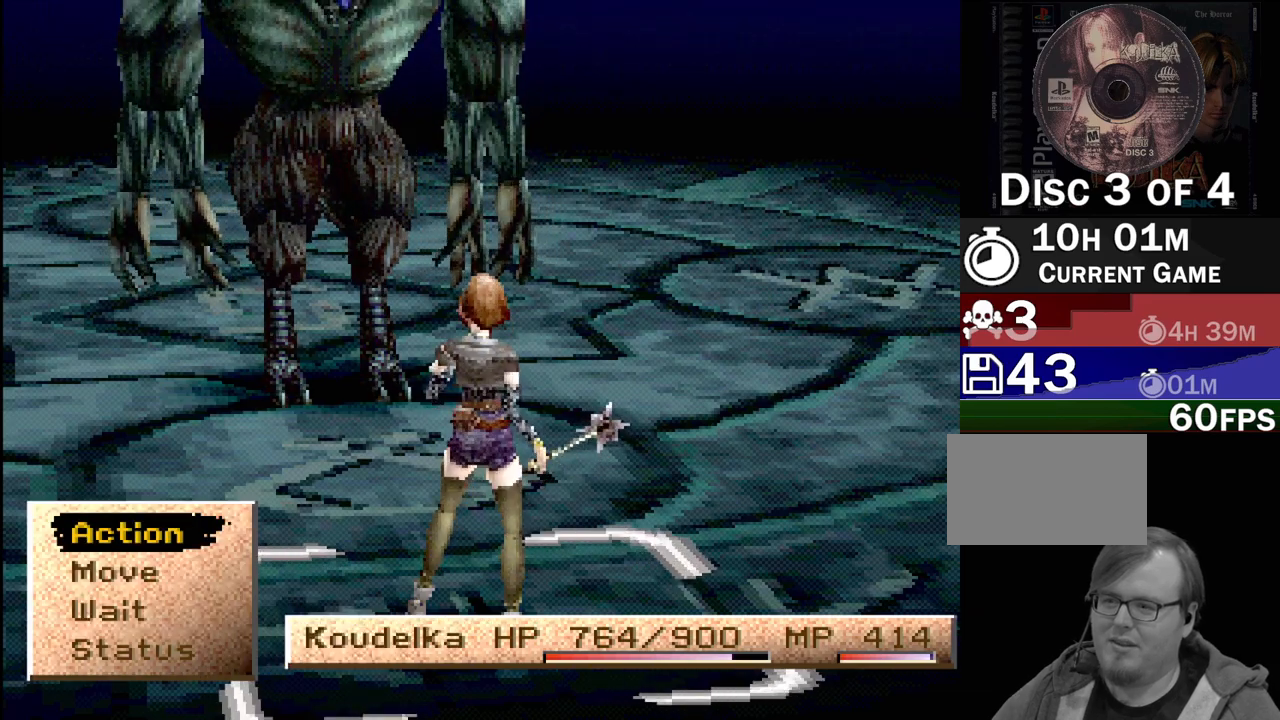
{"buttons": [], "events": []}
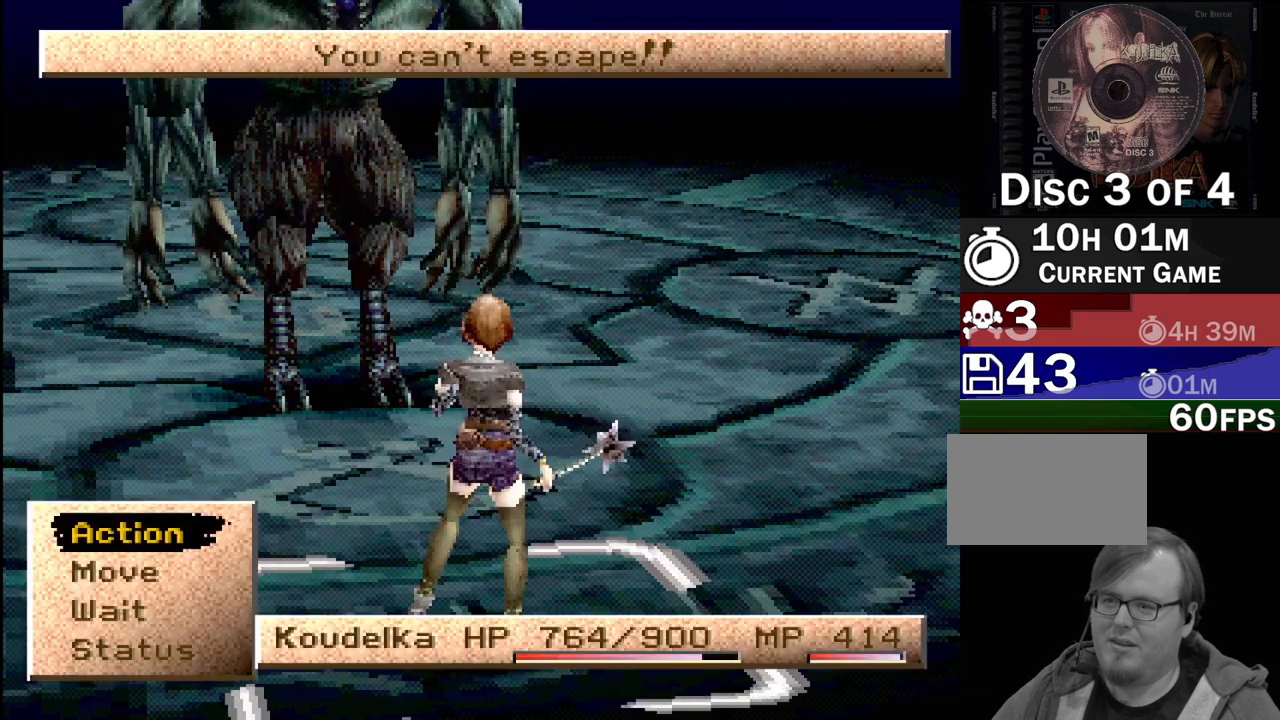
{"buttons": [], "events": []}
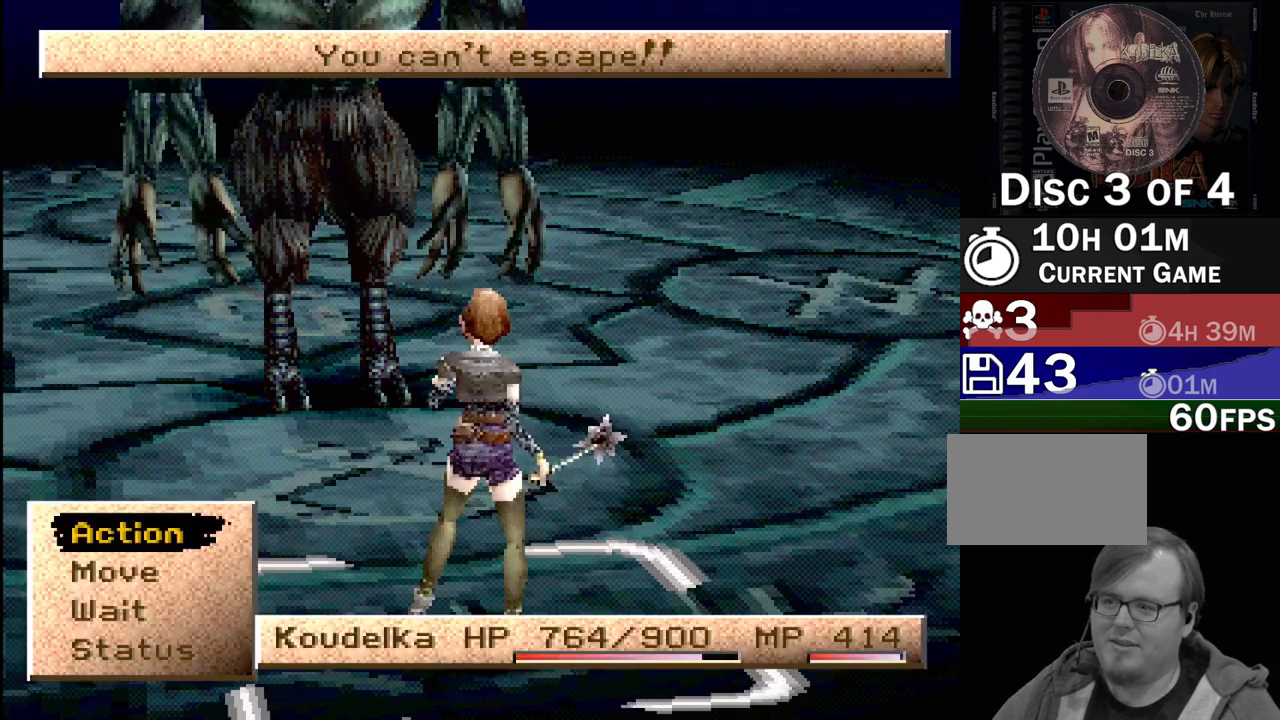
{"buttons": [], "events": [[400, "CROSS", "down"], [483, "CROSS", "up"]]}
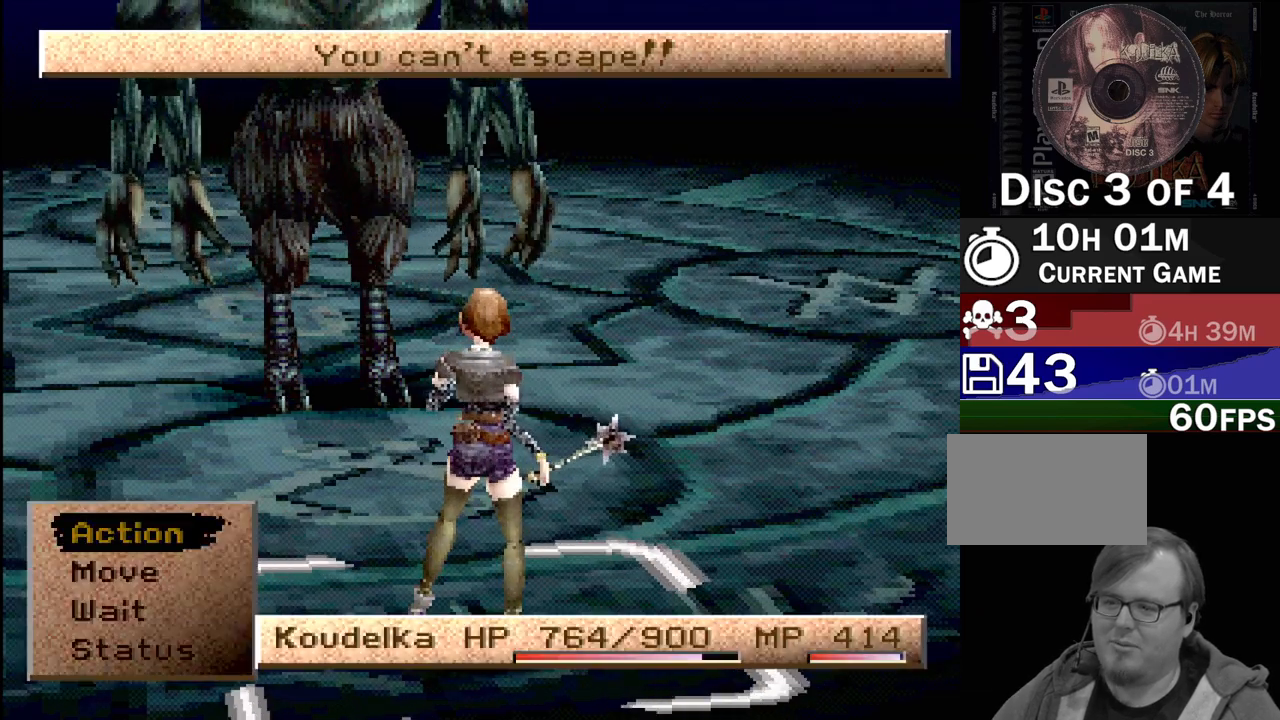
{"buttons": [], "events": []}
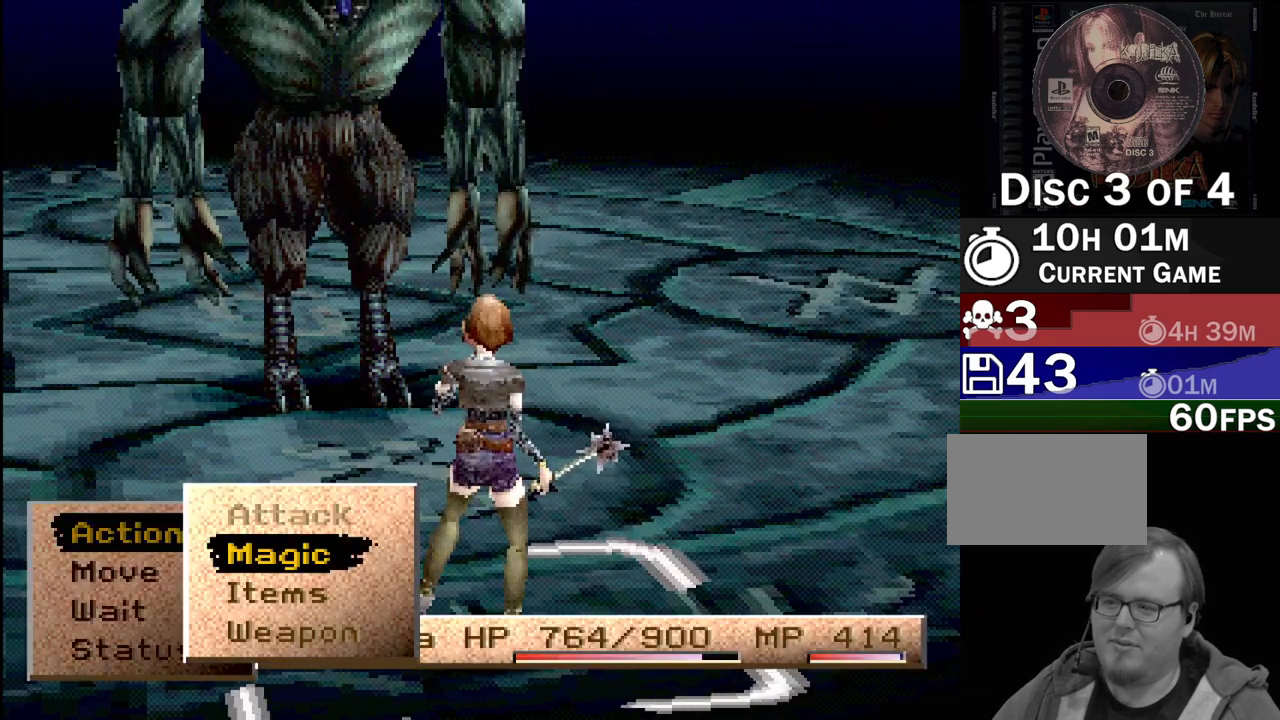
{"buttons": ["CROSS"], "events": [[50, "DPAD_DOWN", "down"], [167, "DPAD_DOWN", "up"], [333, "DPAD_UP", "down"], [433, "DPAD_UP", "up"], [483, "CROSS", "down"]]}
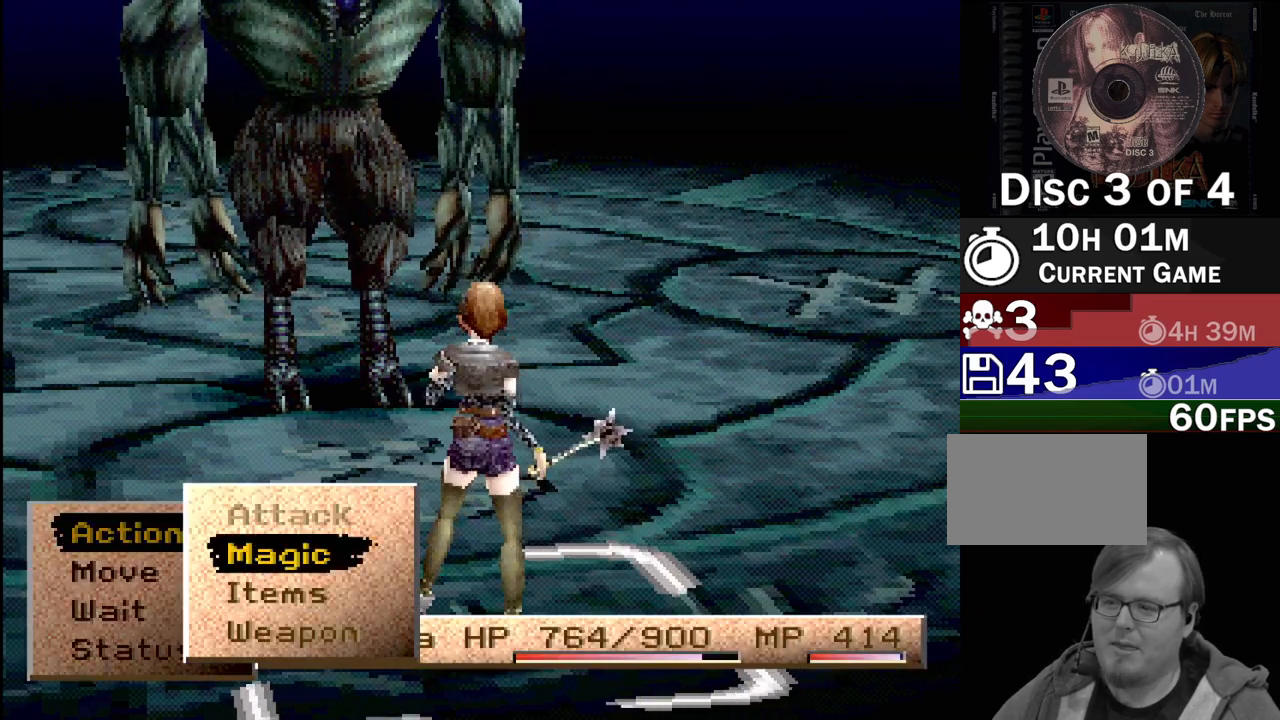
{"buttons": [], "events": [[150, "CROSS", "up"]]}
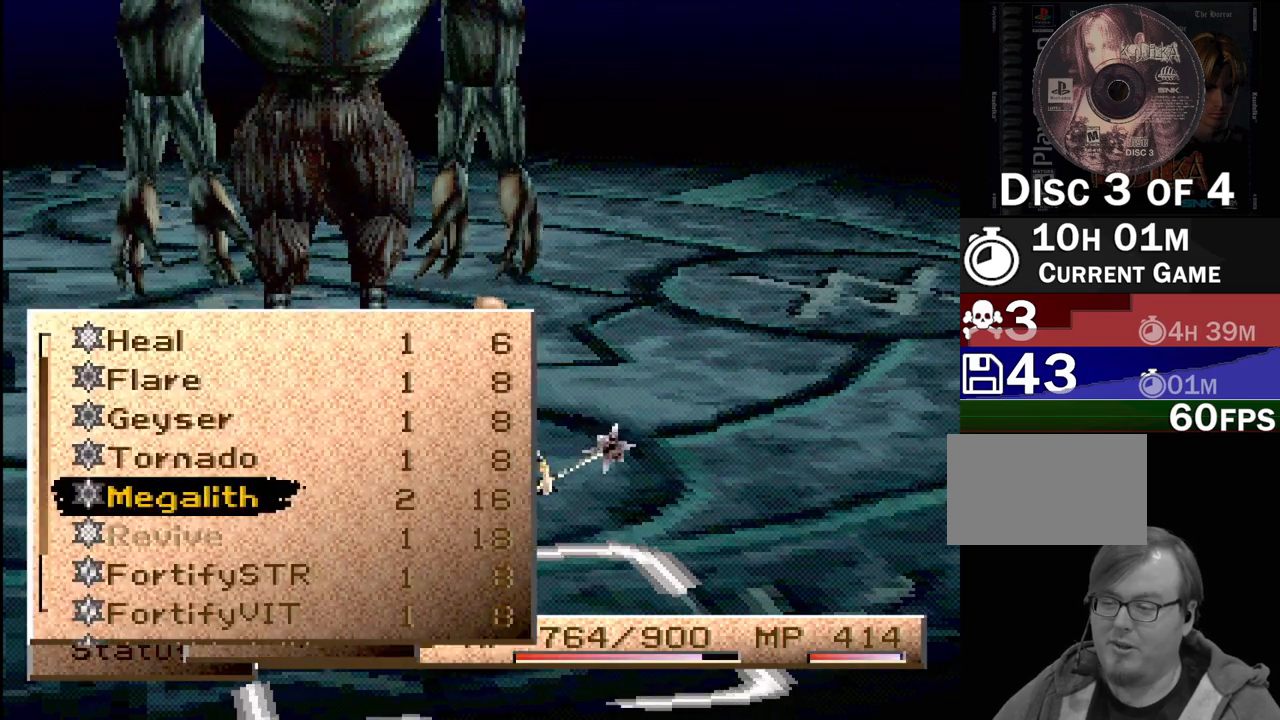
{"buttons": [], "events": []}
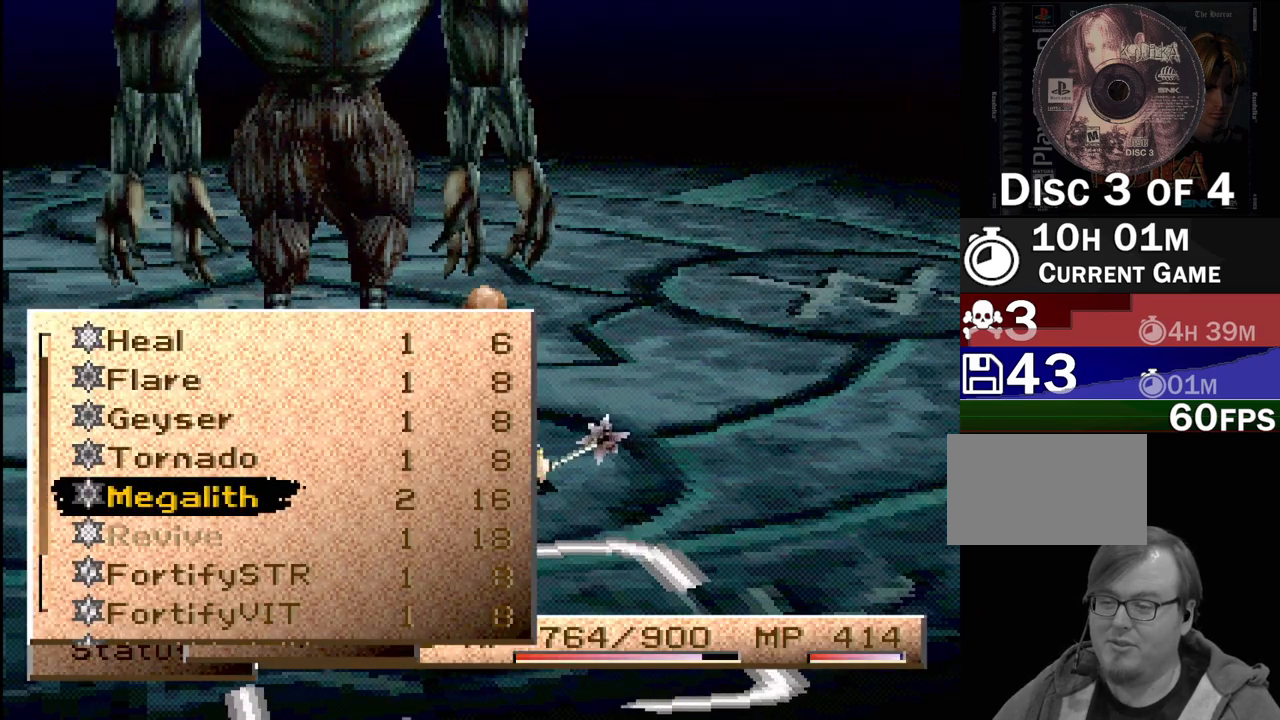
{"buttons": [], "events": []}
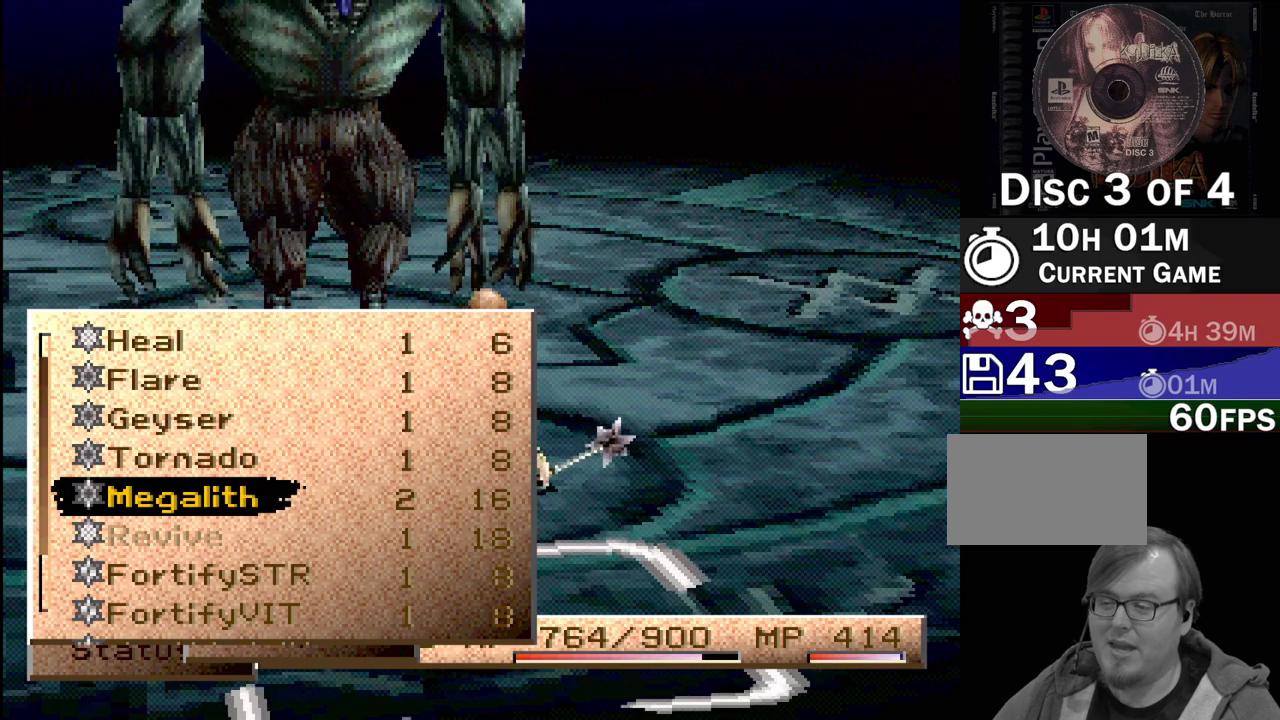
{"buttons": [], "events": []}
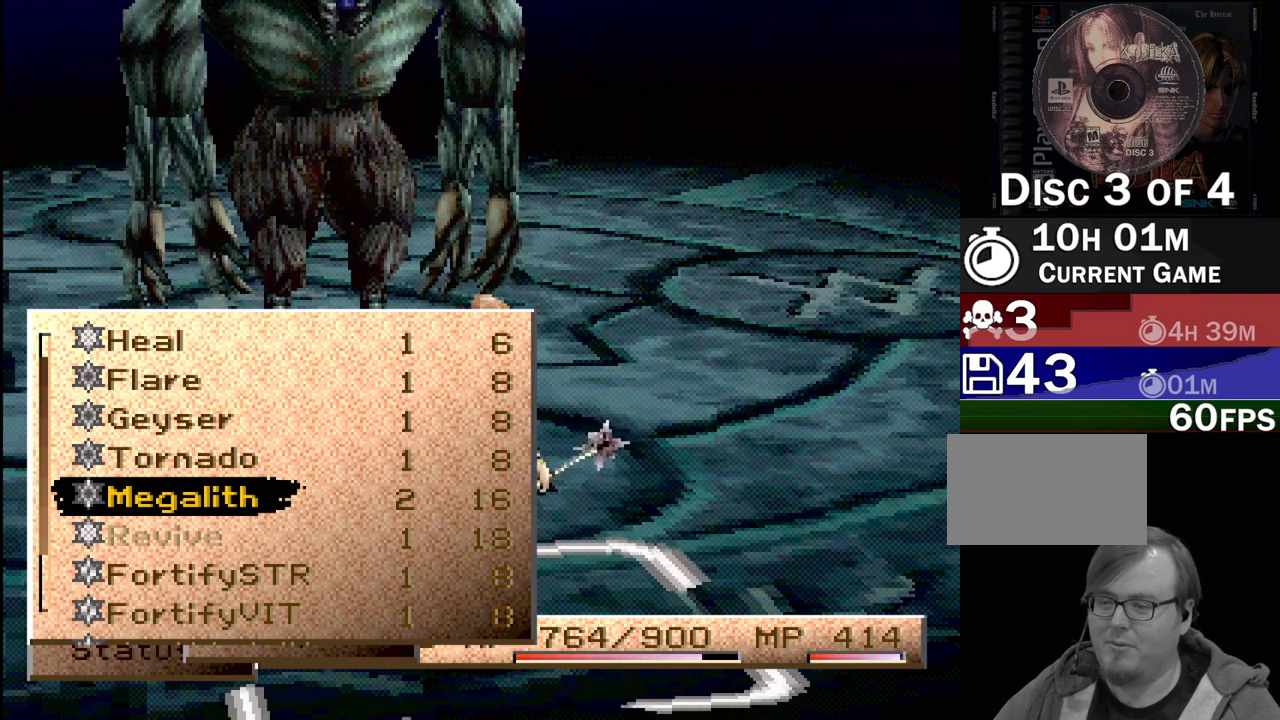
{"buttons": ["DPAD_DOWN"], "events": [[467, "DPAD_DOWN", "down"]]}
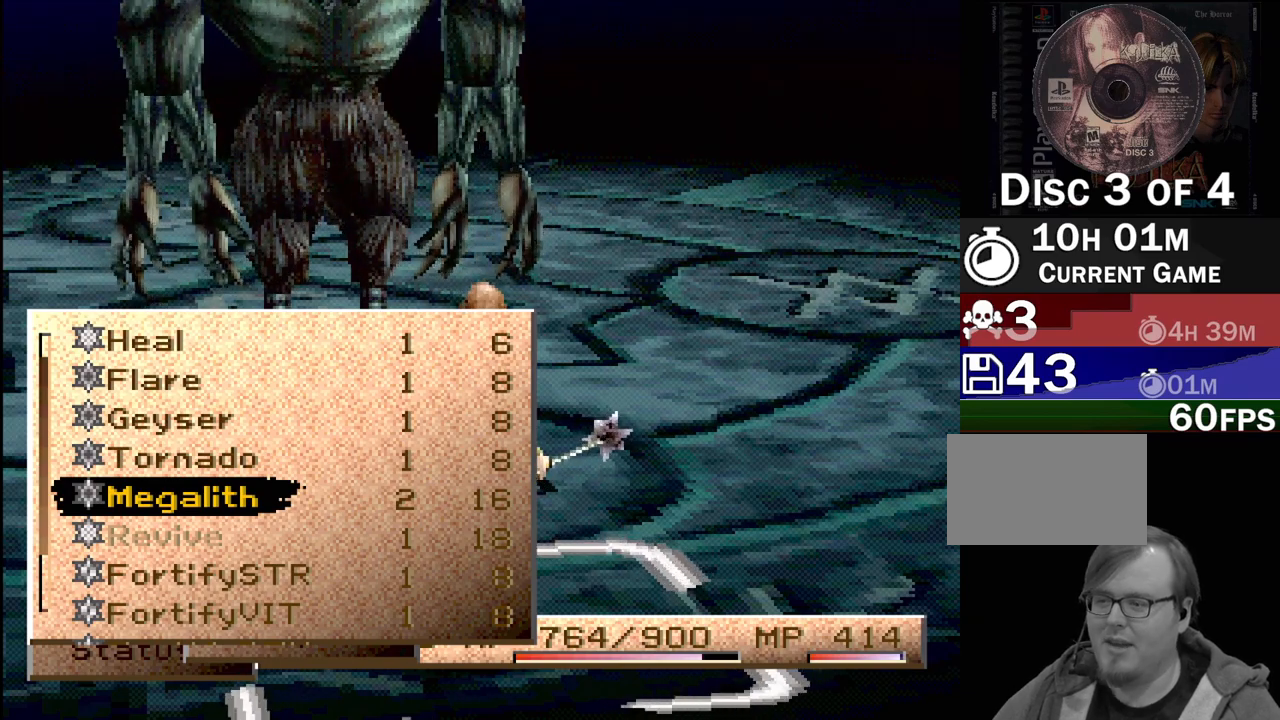
{"buttons": [], "events": [[17, "DPAD_DOWN", "up"], [150, "DPAD_UP", "down"], [250, "DPAD_UP", "up"]]}
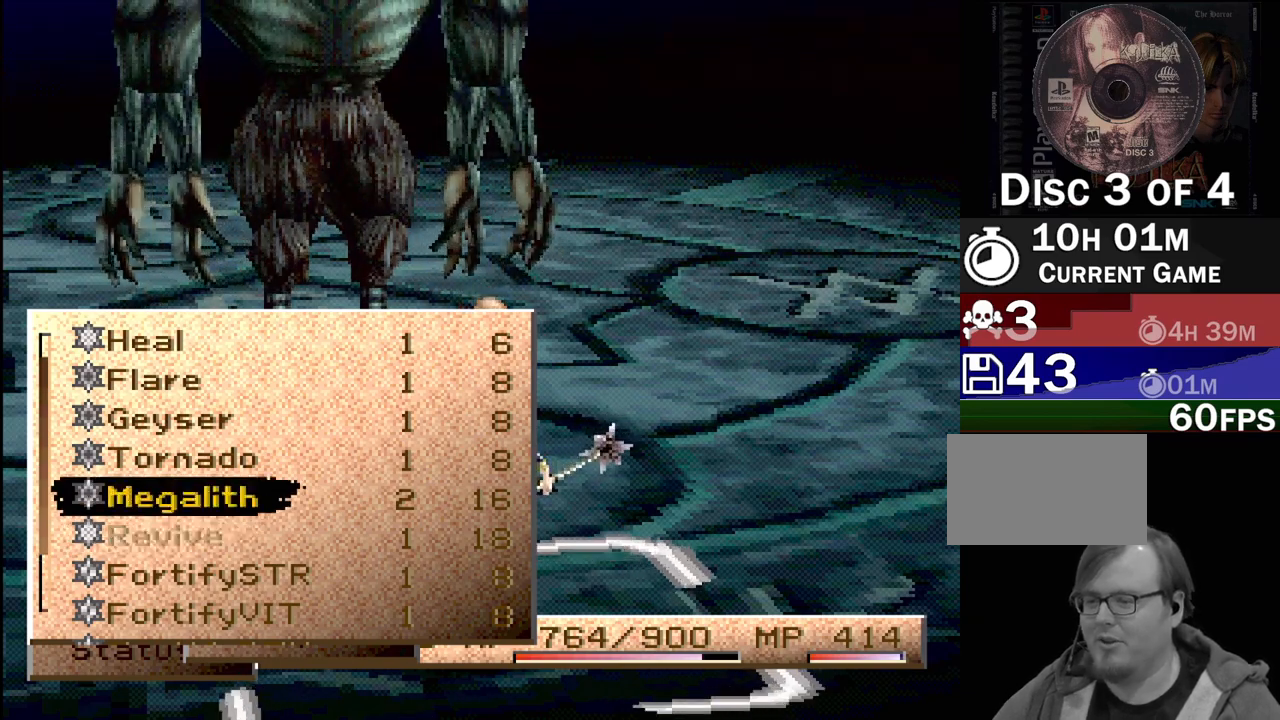
{"buttons": [], "events": []}
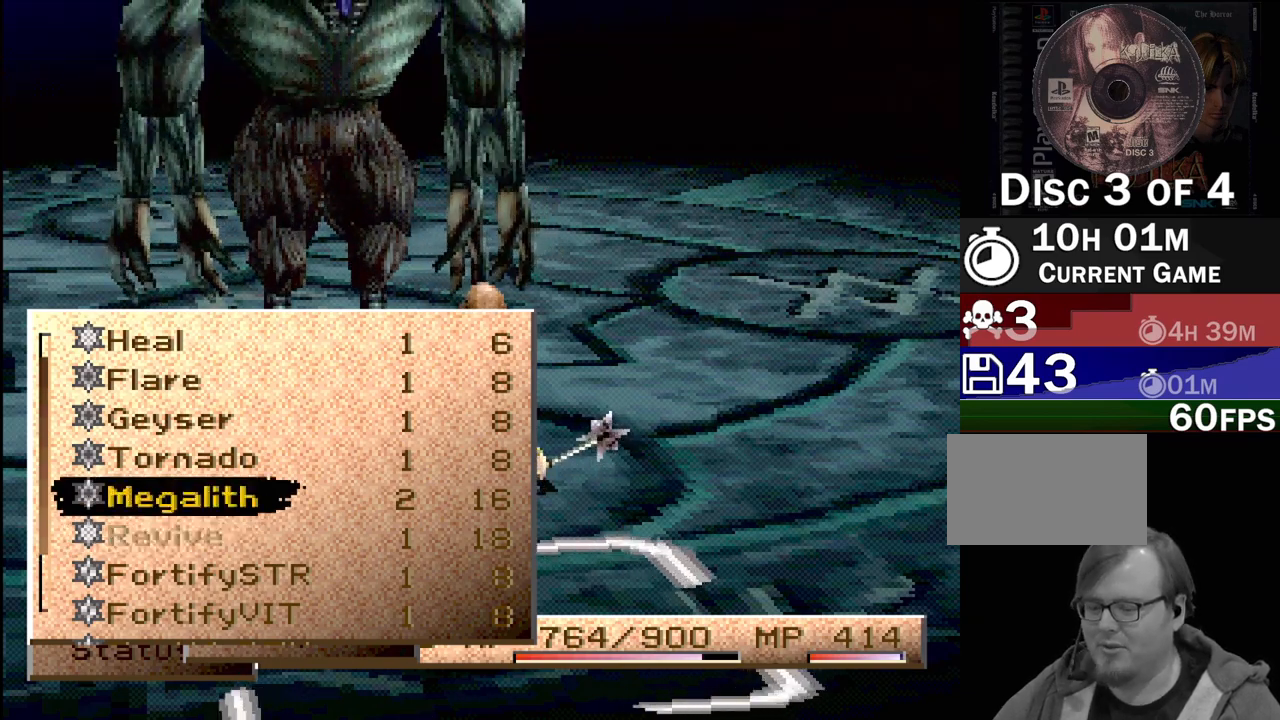
{"buttons": [], "events": [[350, "CROSS", "down"], [467, "CROSS", "up"]]}
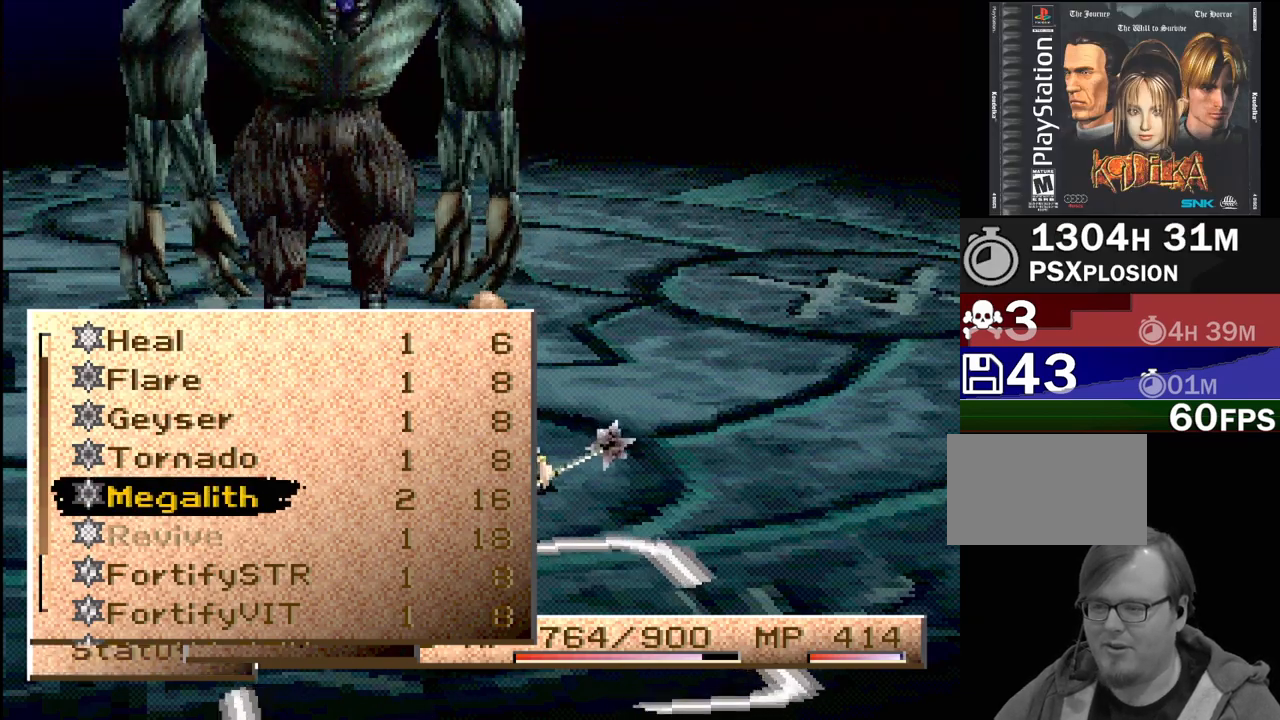
{"buttons": [], "events": []}
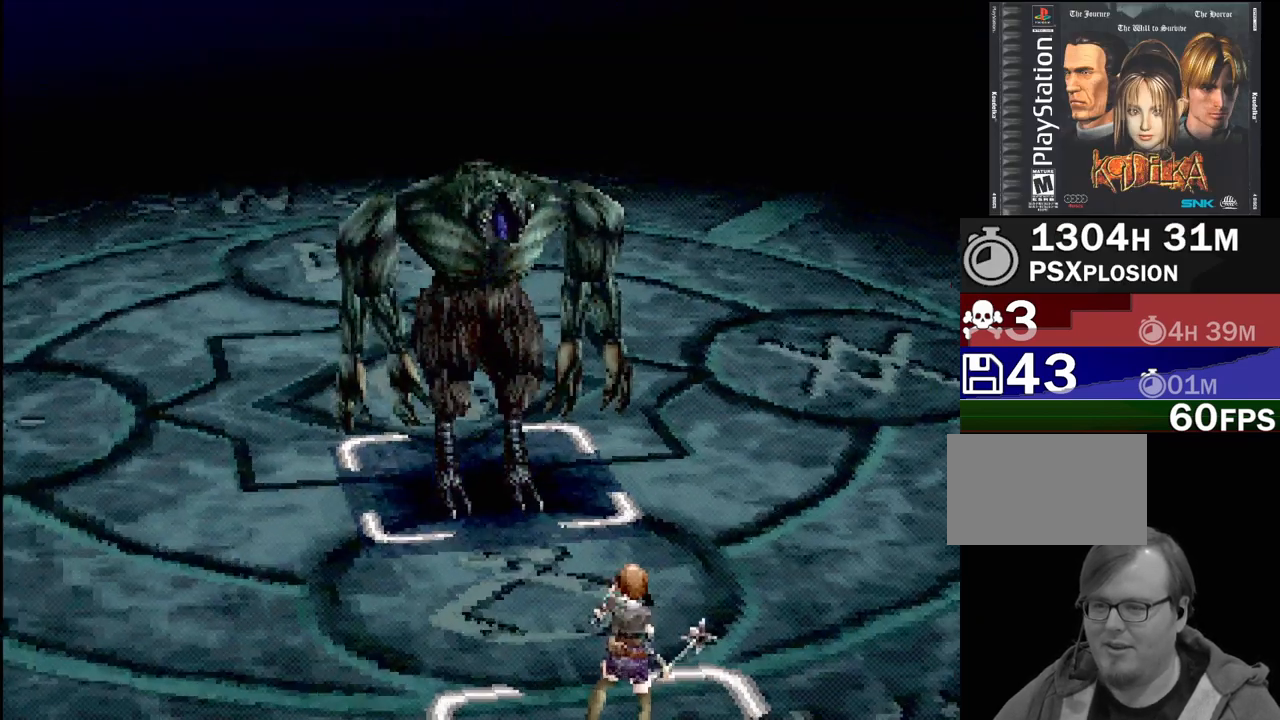
{"buttons": [], "events": [[167, "CROSS", "down"], [283, "CROSS", "up"]]}